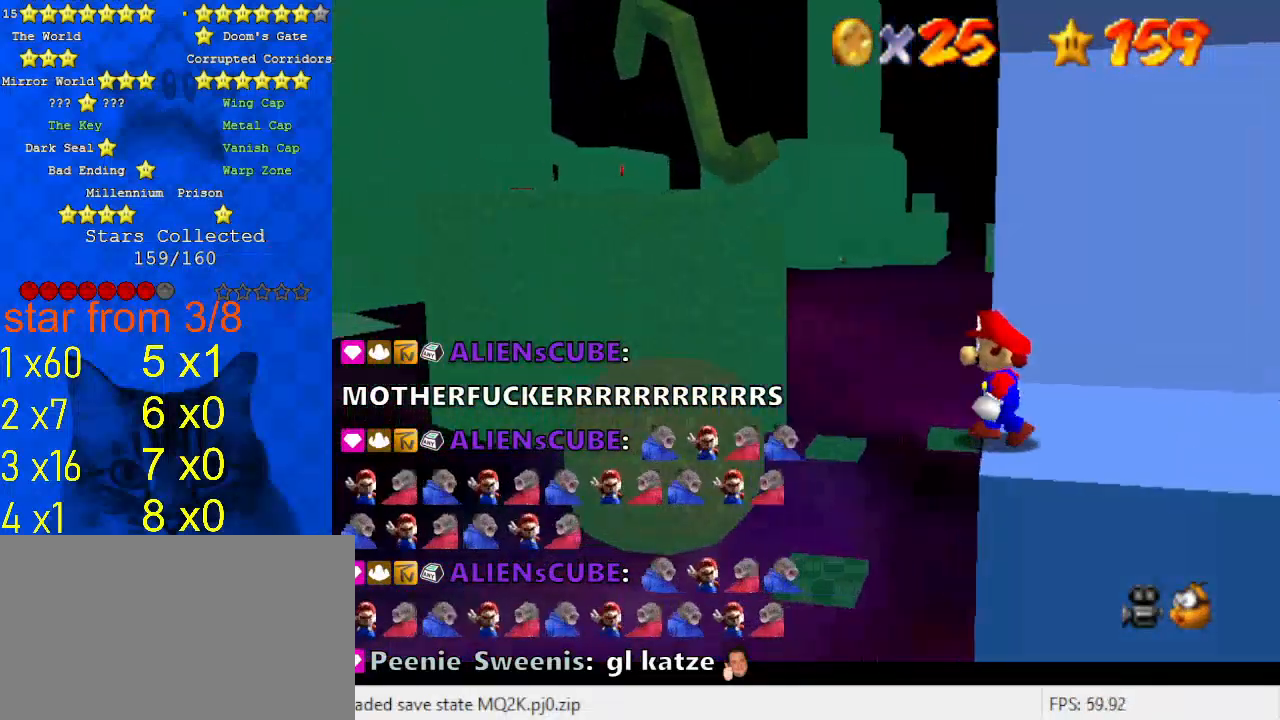
Gameplay with keyboard; each line is a JSON object with the keys held at the frame after it. "events" lists presses ("down") and releases ("up") of "a", "c", "ctrl", "d", "down", "left", "return", "right", "s", "shift", "up", "w", "x" and "y" between this image and that frame as [ms after this image, input, new state], when the widget could be followed in between. No other keys are recorded. Mouse input is not recorded.
{"keys": ["left"], "events": [[100, "left", "up"], [467, "left", "down"]]}
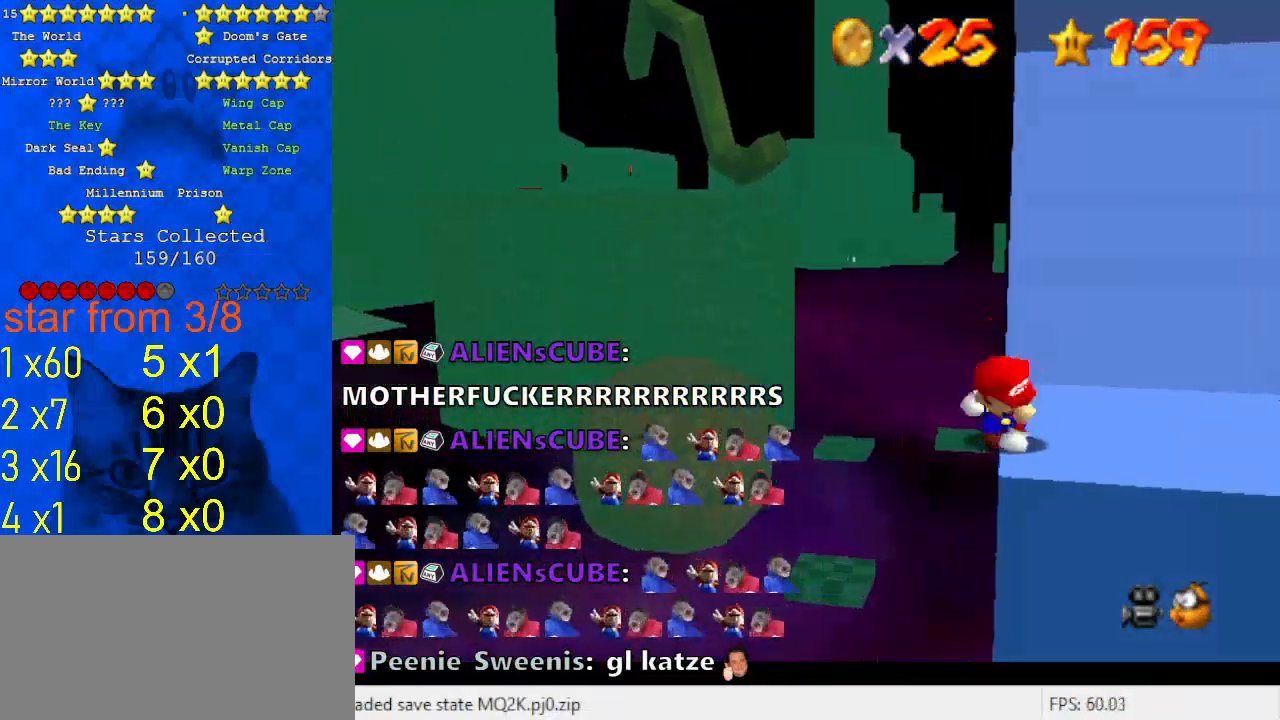
{"keys": [], "events": [[67, "left", "up"], [433, "shift", "down"], [467, "shift", "up"]]}
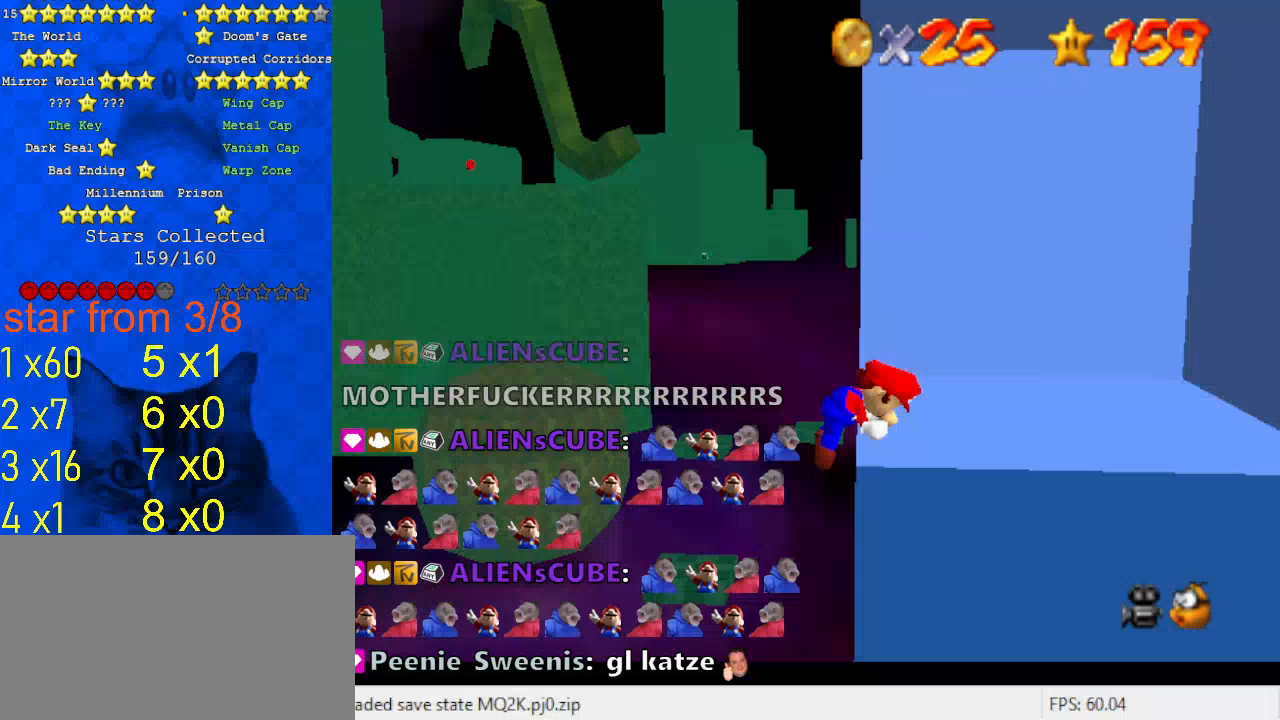
{"keys": [], "events": [[67, "a", "down"], [100, "s", "down"], [167, "a", "up"], [167, "s", "up"], [267, "a", "down"], [267, "s", "down"], [333, "a", "up"], [333, "s", "up"]]}
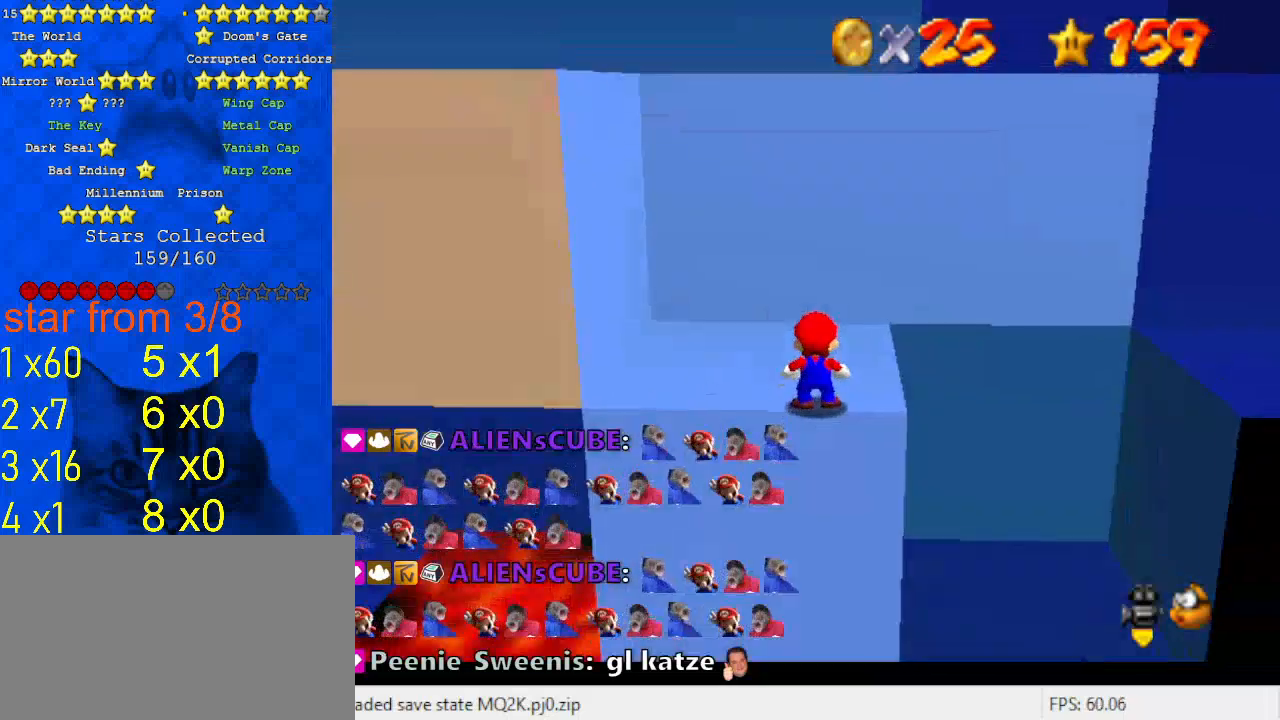
{"keys": [], "events": []}
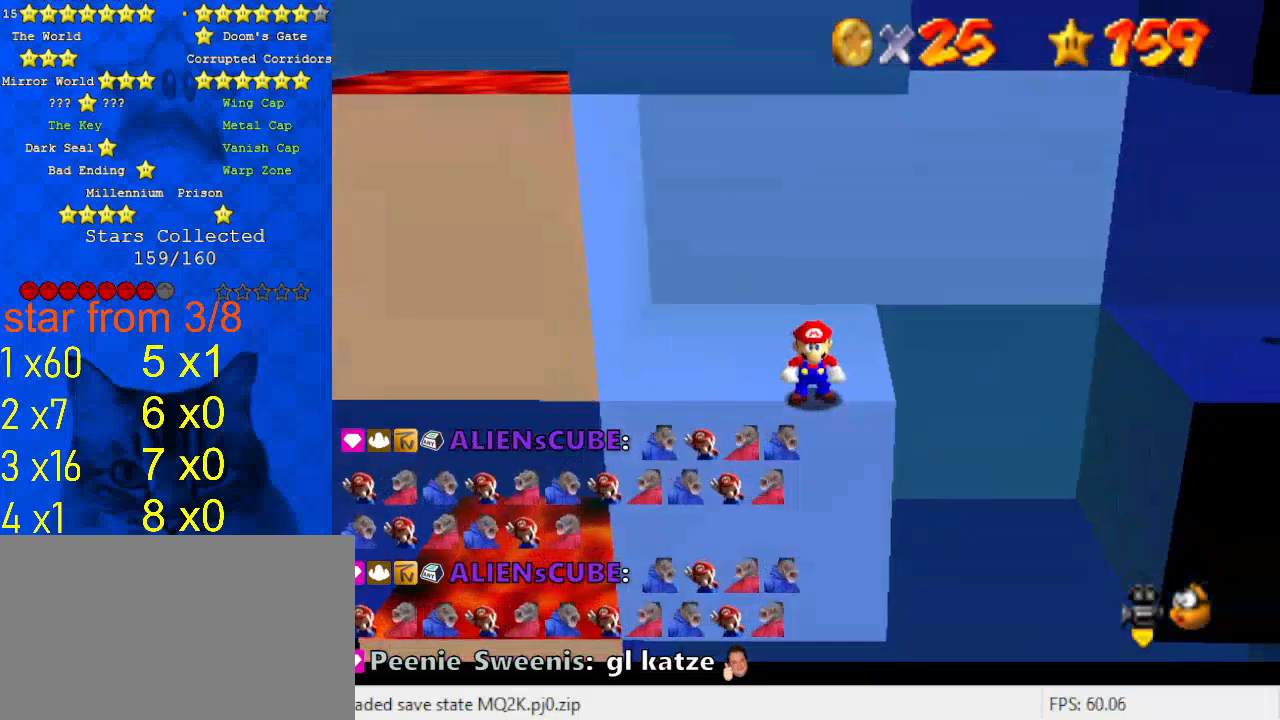
{"keys": [], "events": [[133, "down", "down"], [167, "down", "up"]]}
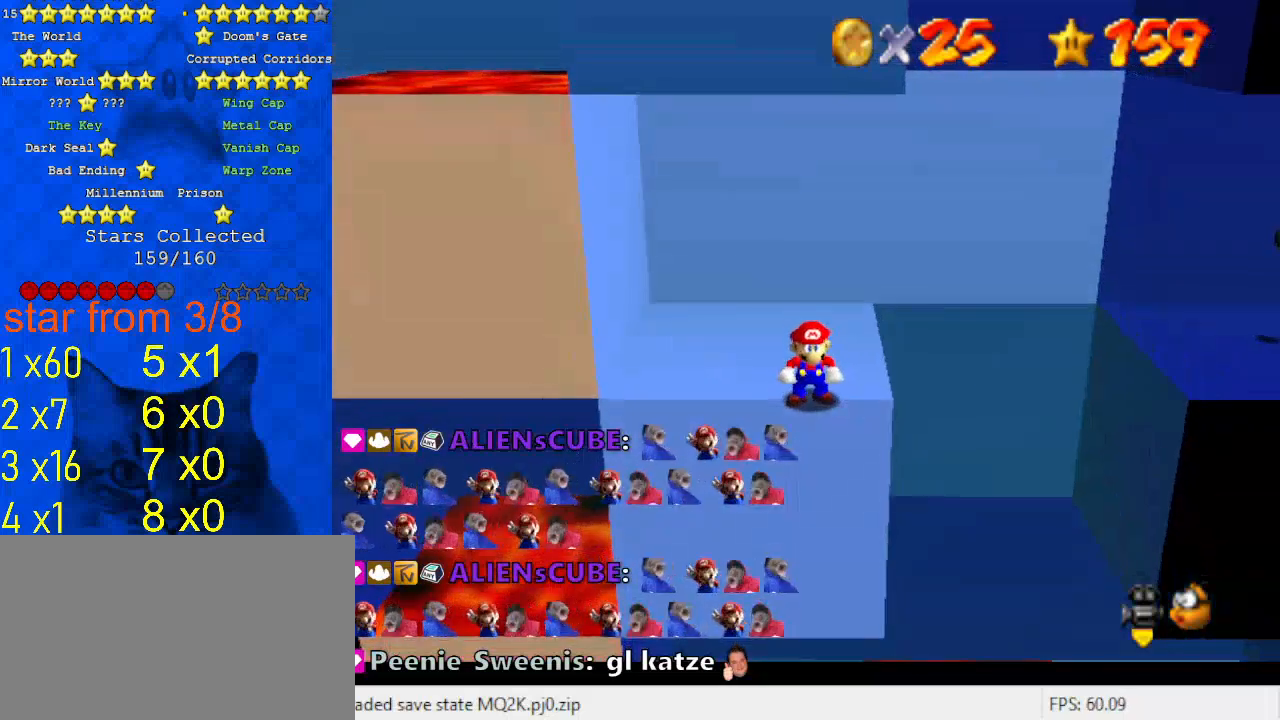
{"keys": ["right"], "events": [[67, "left", "down"], [200, "left", "up"], [367, "shift", "down"], [467, "right", "down"], [500, "shift", "up"]]}
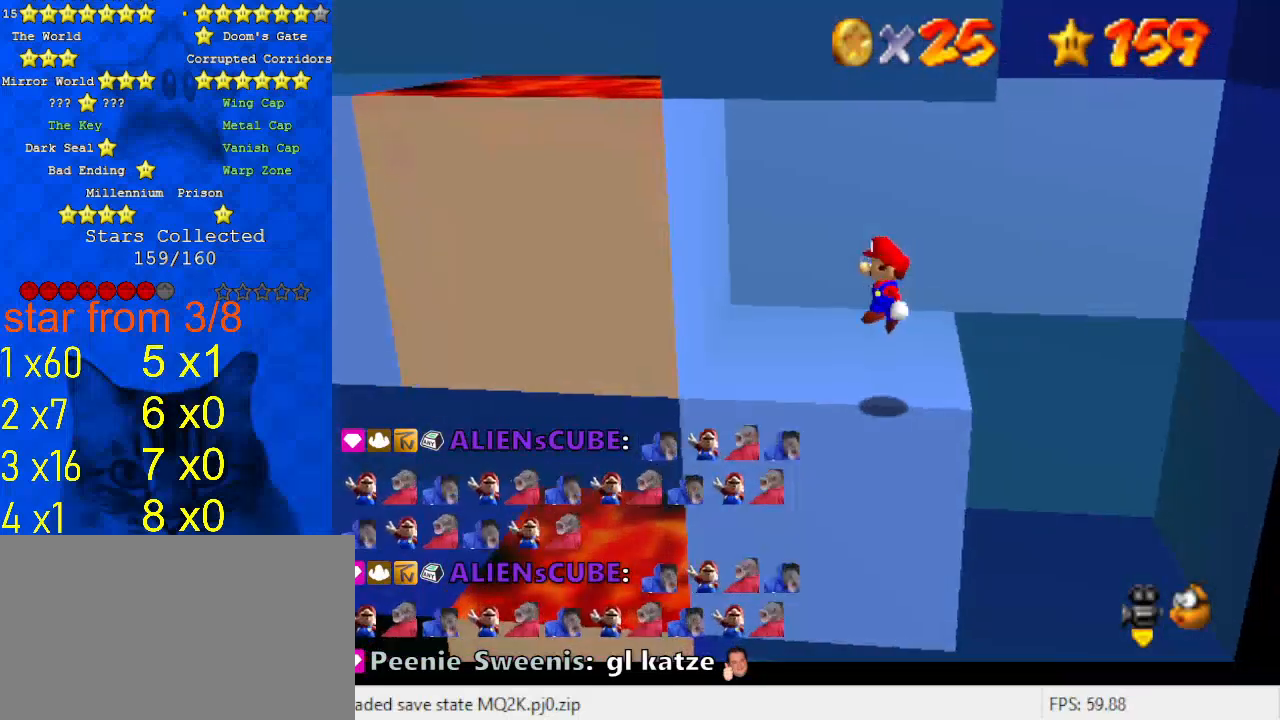
{"keys": [], "events": [[200, "right", "up"], [233, "left", "down"], [333, "left", "up"]]}
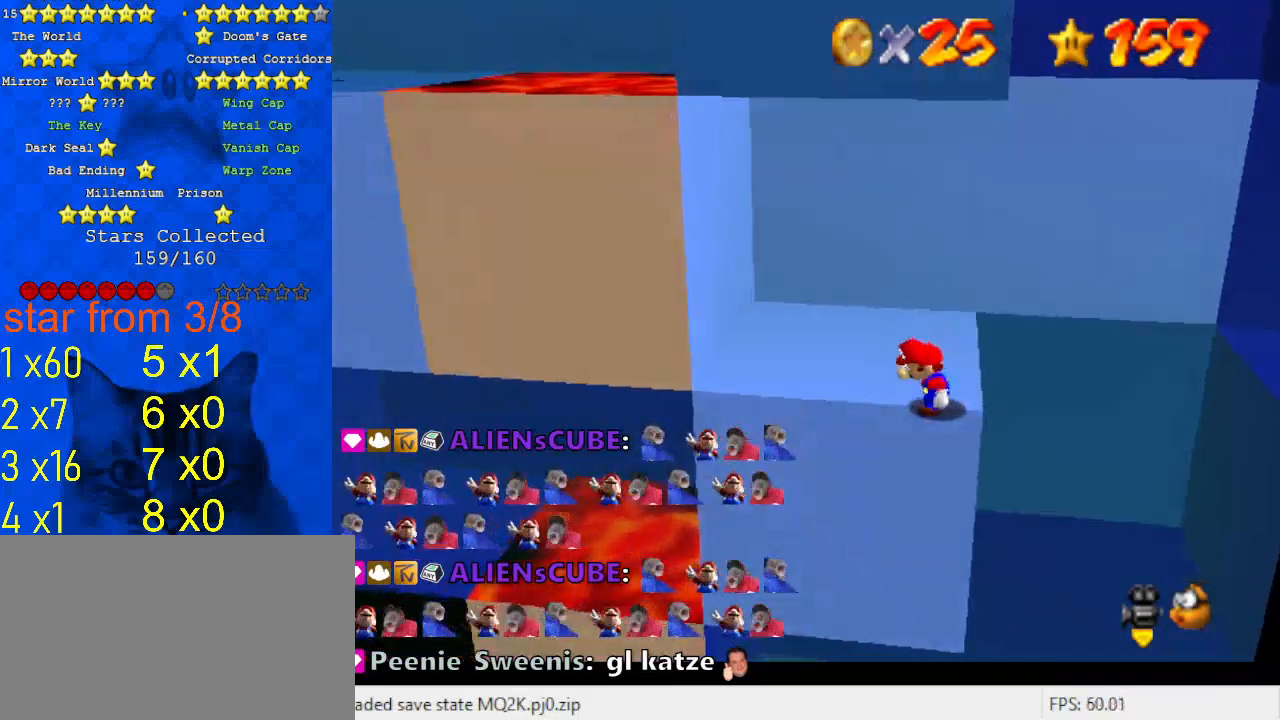
{"keys": [], "events": [[133, "left", "down"], [200, "left", "up"], [400, "shift", "down"], [500, "shift", "up"]]}
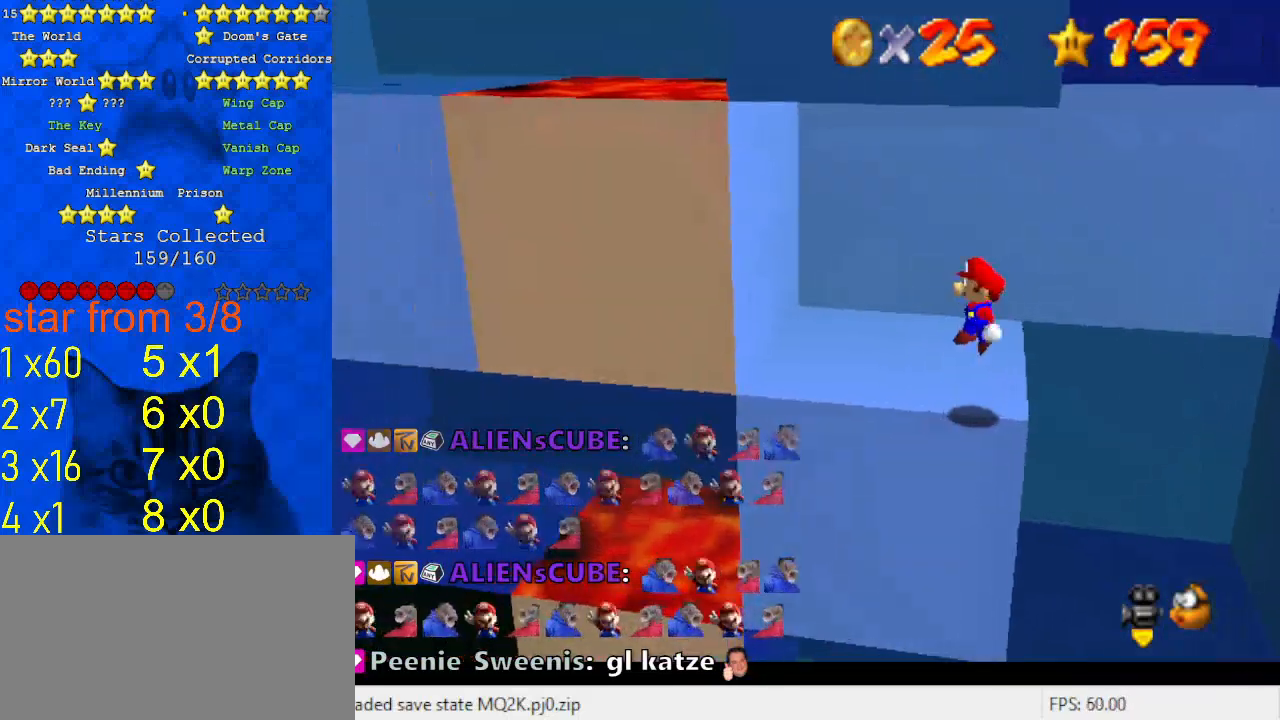
{"keys": [], "events": [[67, "right", "down"], [167, "right", "up"]]}
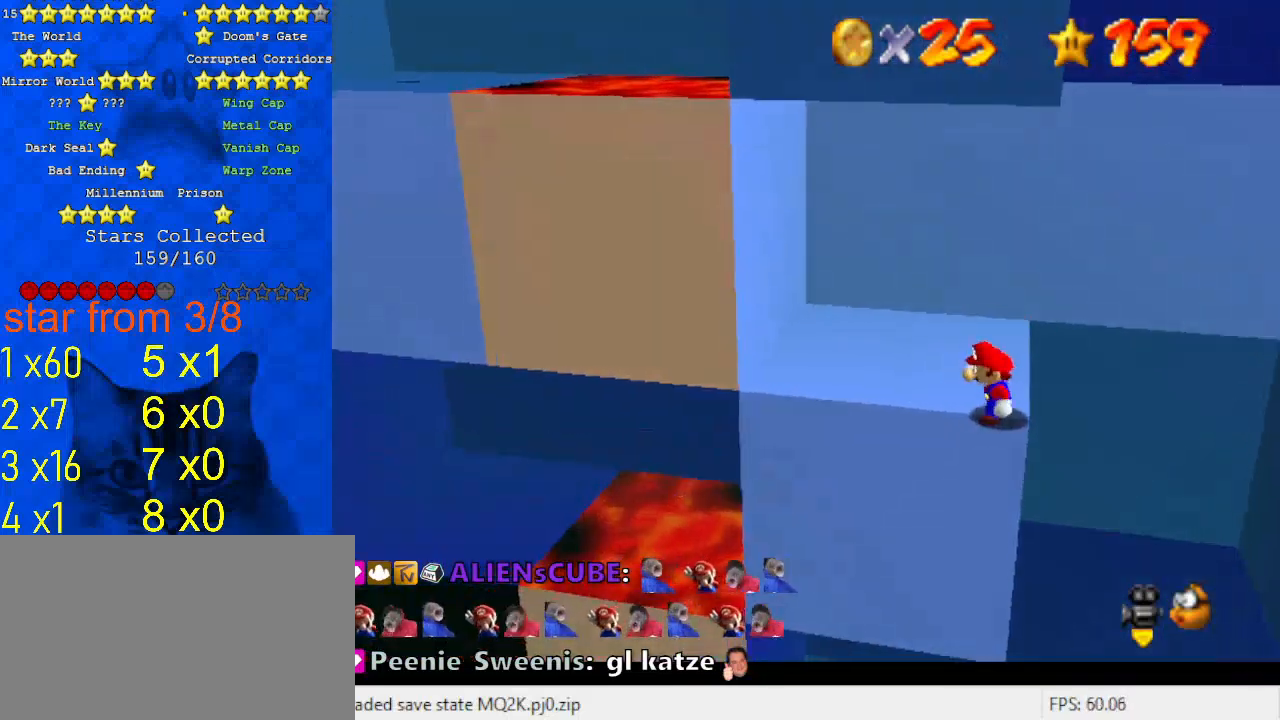
{"keys": [], "events": [[133, "shift", "down"], [200, "shift", "up"], [267, "right", "down"], [367, "right", "up"], [467, "left", "down"], [500, "left", "up"]]}
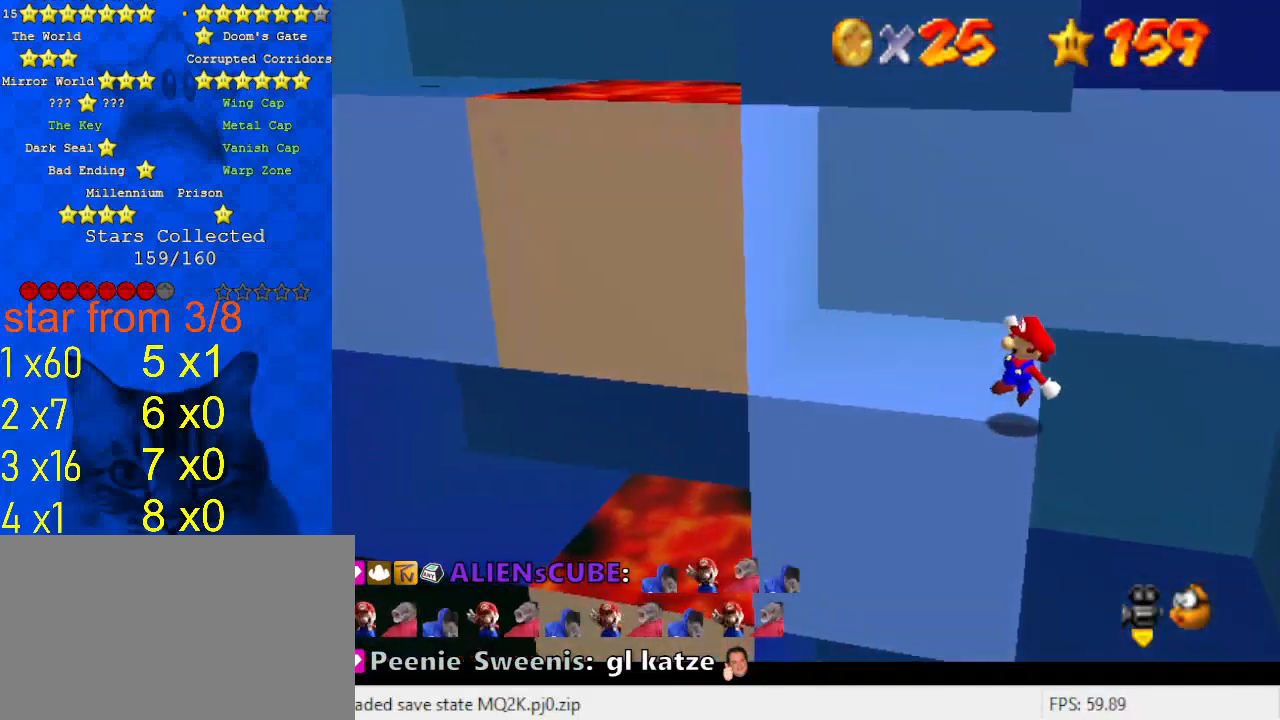
{"keys": [], "events": []}
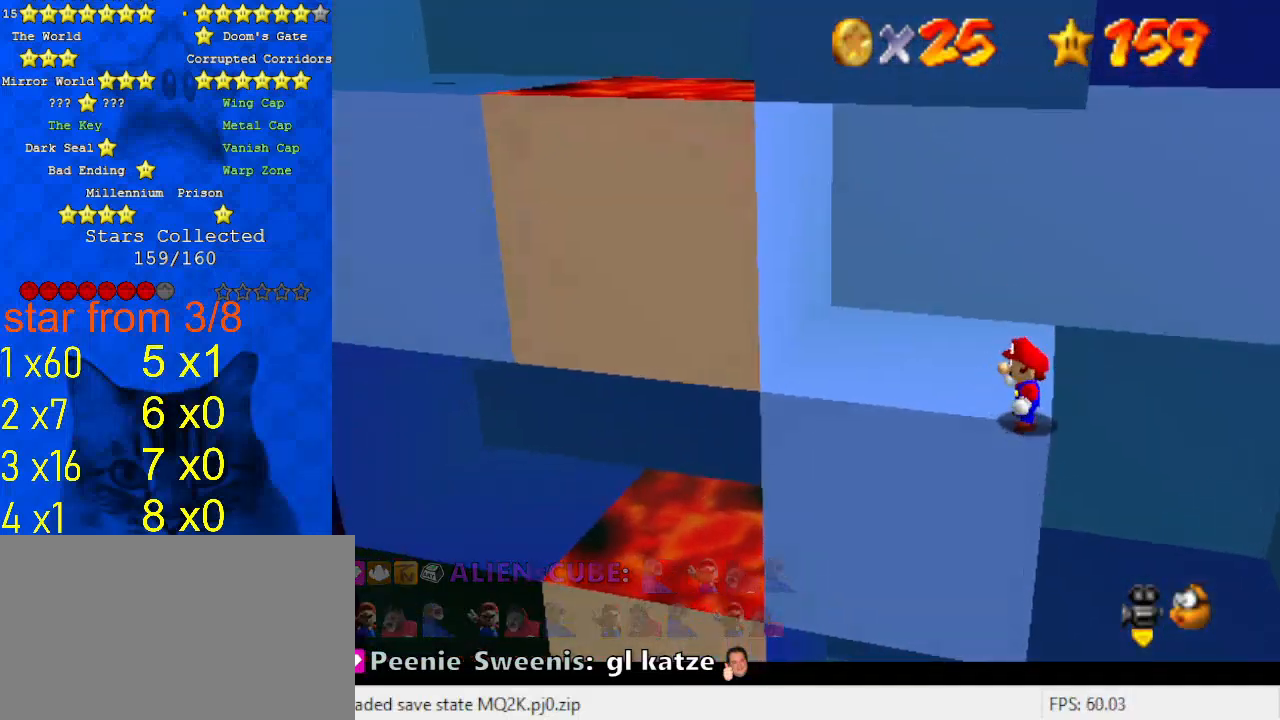
{"keys": [], "events": [[67, "right", "down"], [67, "shift", "down"], [100, "shift", "up"], [167, "right", "up"], [300, "left", "down"], [400, "left", "up"]]}
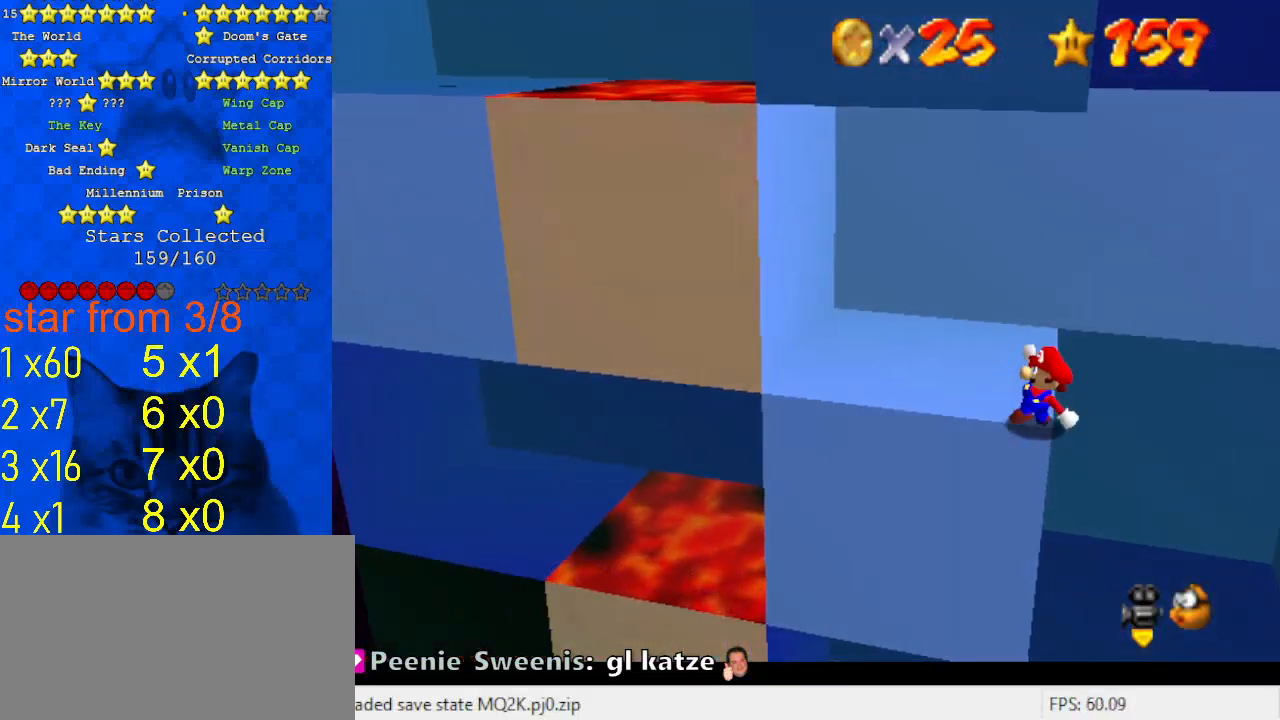
{"keys": [], "events": [[233, "d", "down"], [300, "d", "up"]]}
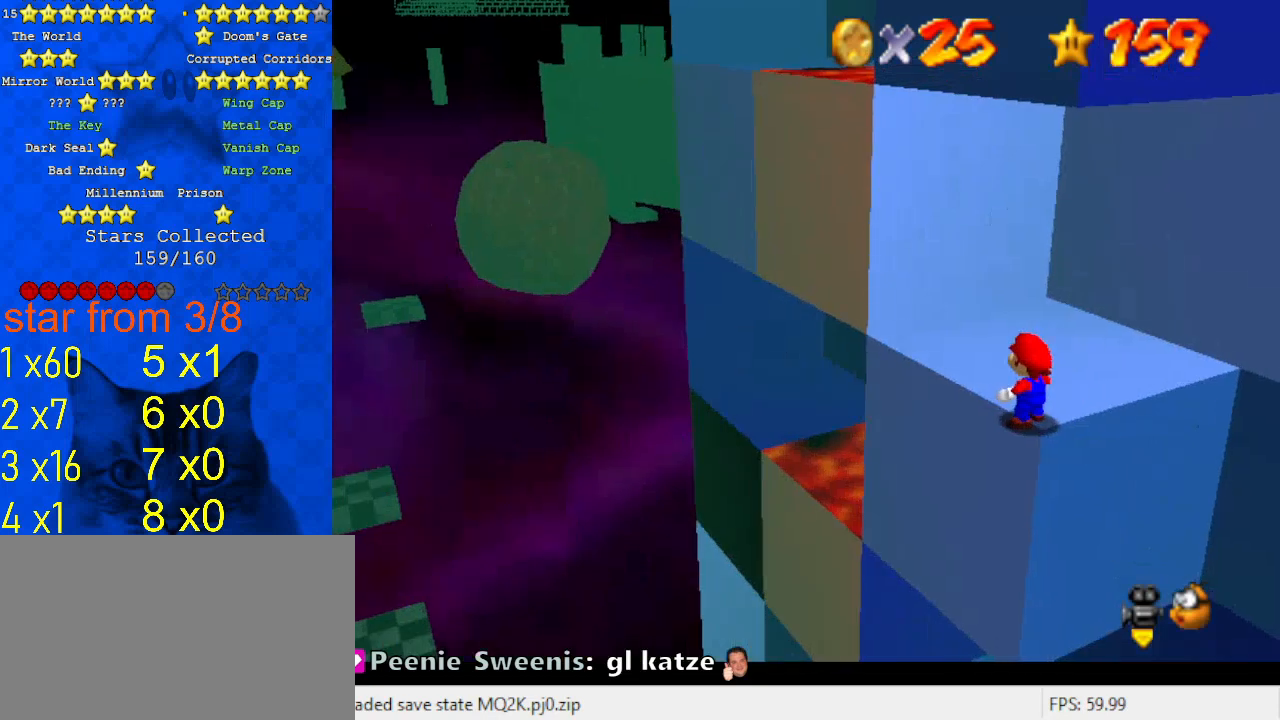
{"keys": ["a"], "events": [[500, "a", "down"]]}
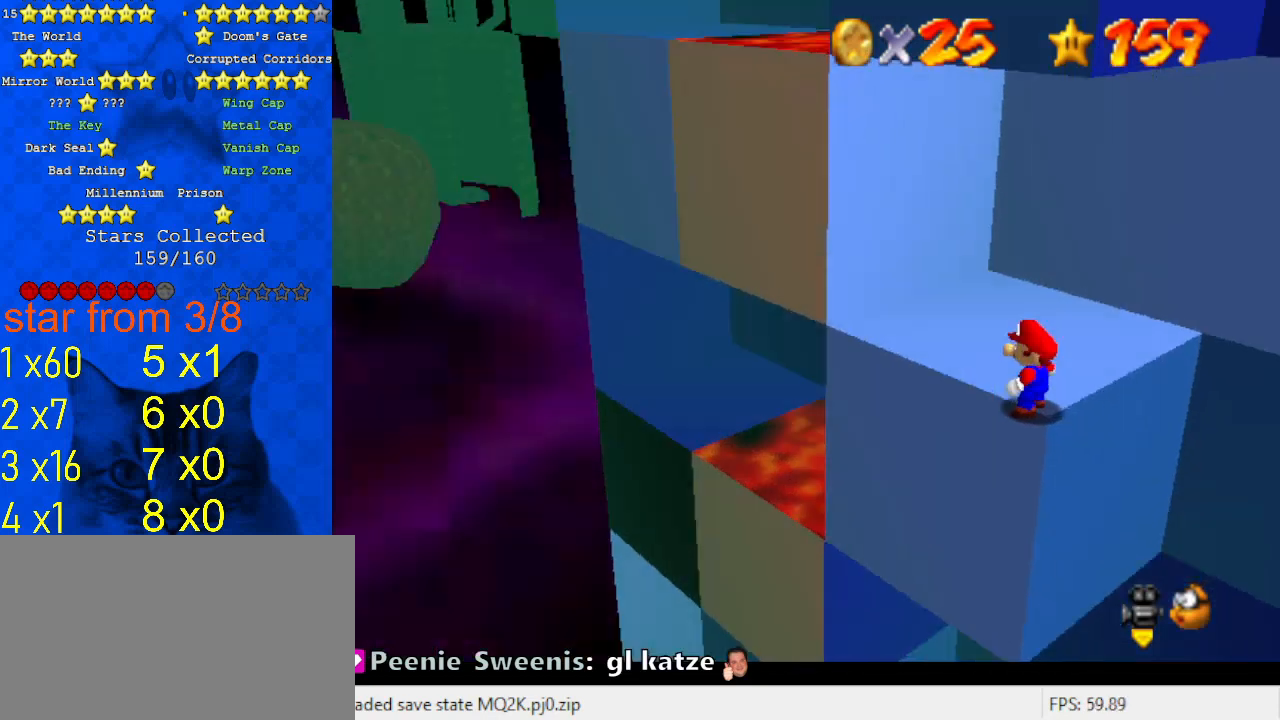
{"keys": ["shift"], "events": [[133, "a", "up"], [467, "shift", "down"]]}
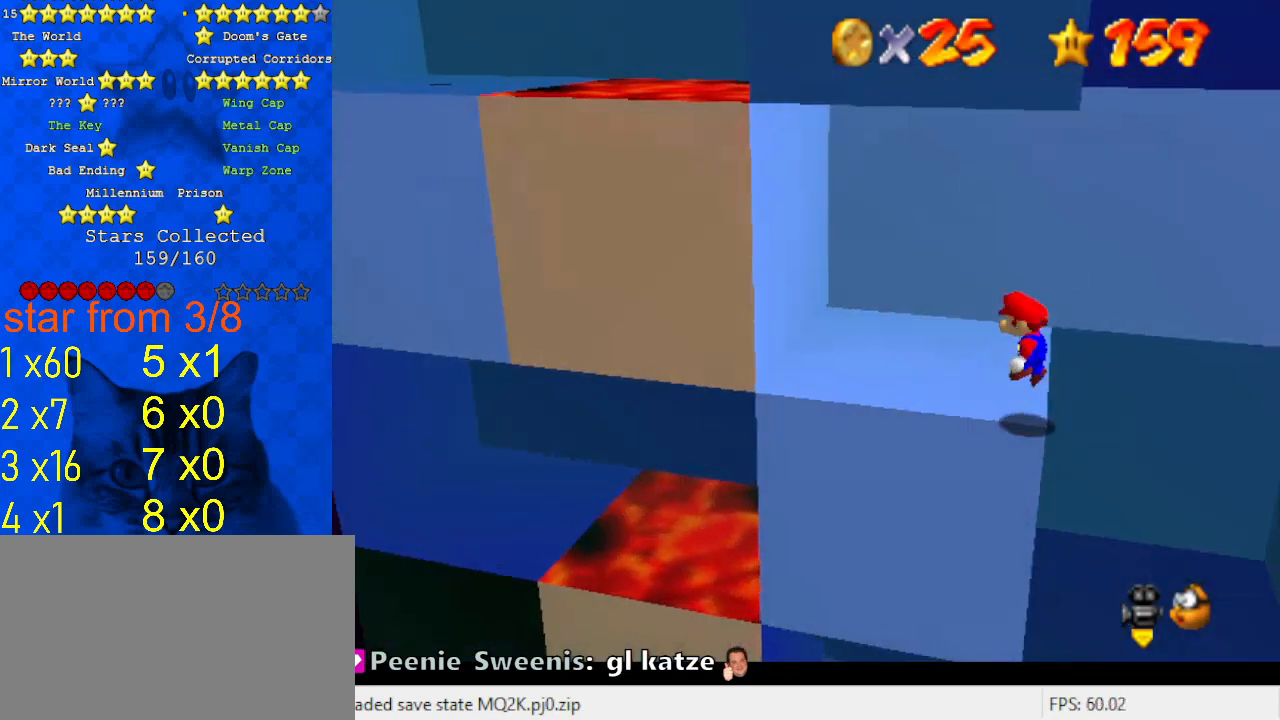
{"keys": [], "events": [[67, "right", "down"], [67, "shift", "up"], [133, "right", "up"], [233, "left", "down"], [300, "left", "up"]]}
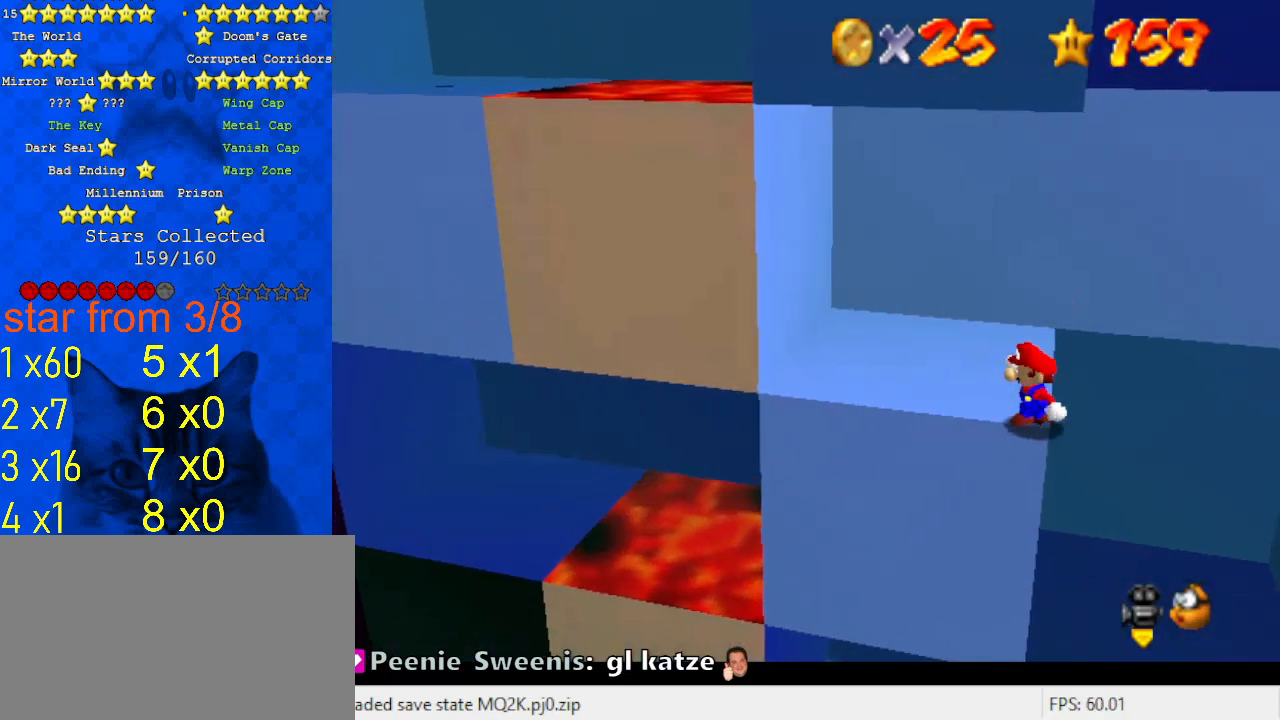
{"keys": [], "events": []}
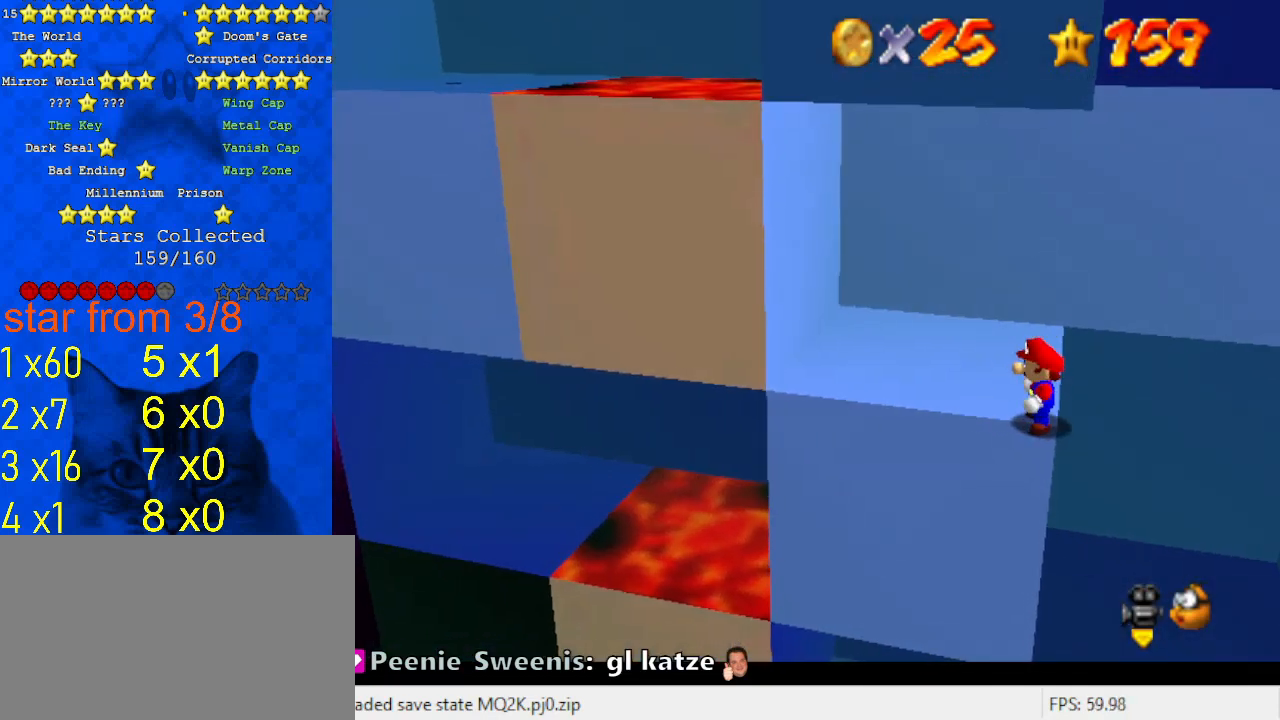
{"keys": ["left"], "events": [[33, "shift", "down"], [67, "right", "down"], [133, "shift", "up"], [167, "right", "up"], [400, "left", "down"]]}
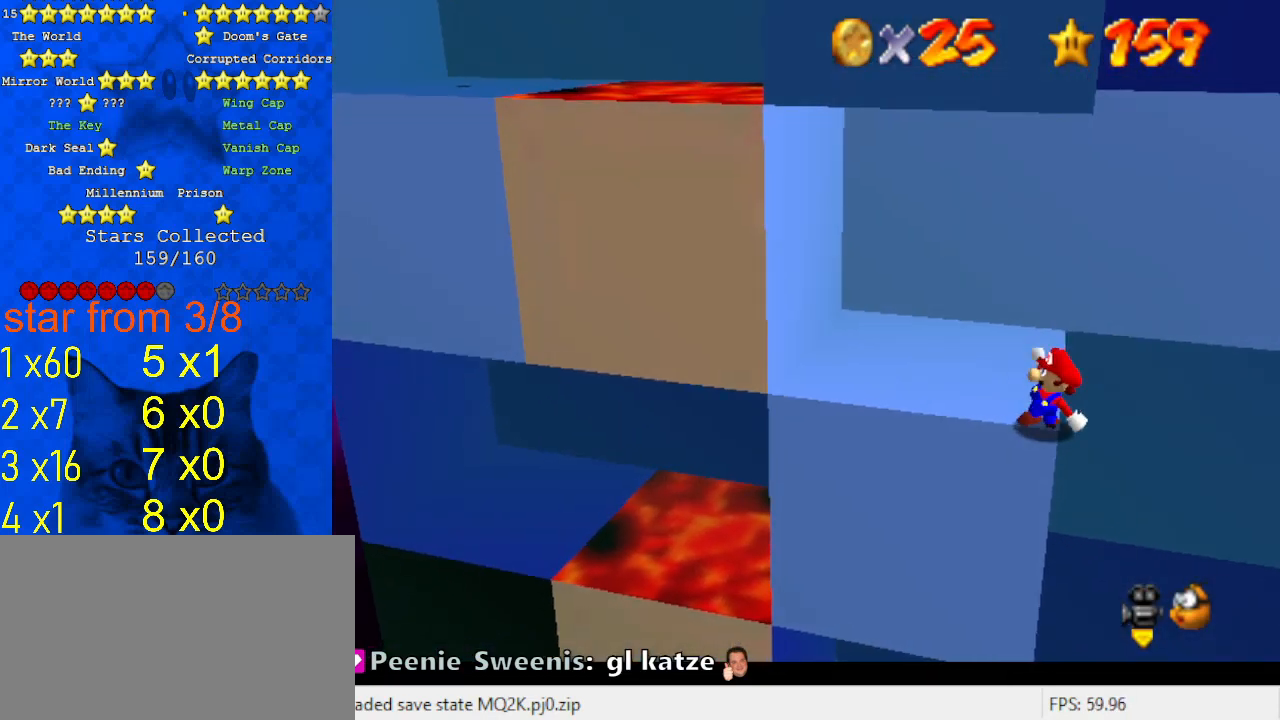
{"keys": ["left"], "events": [[133, "shift", "down"], [233, "shift", "up"]]}
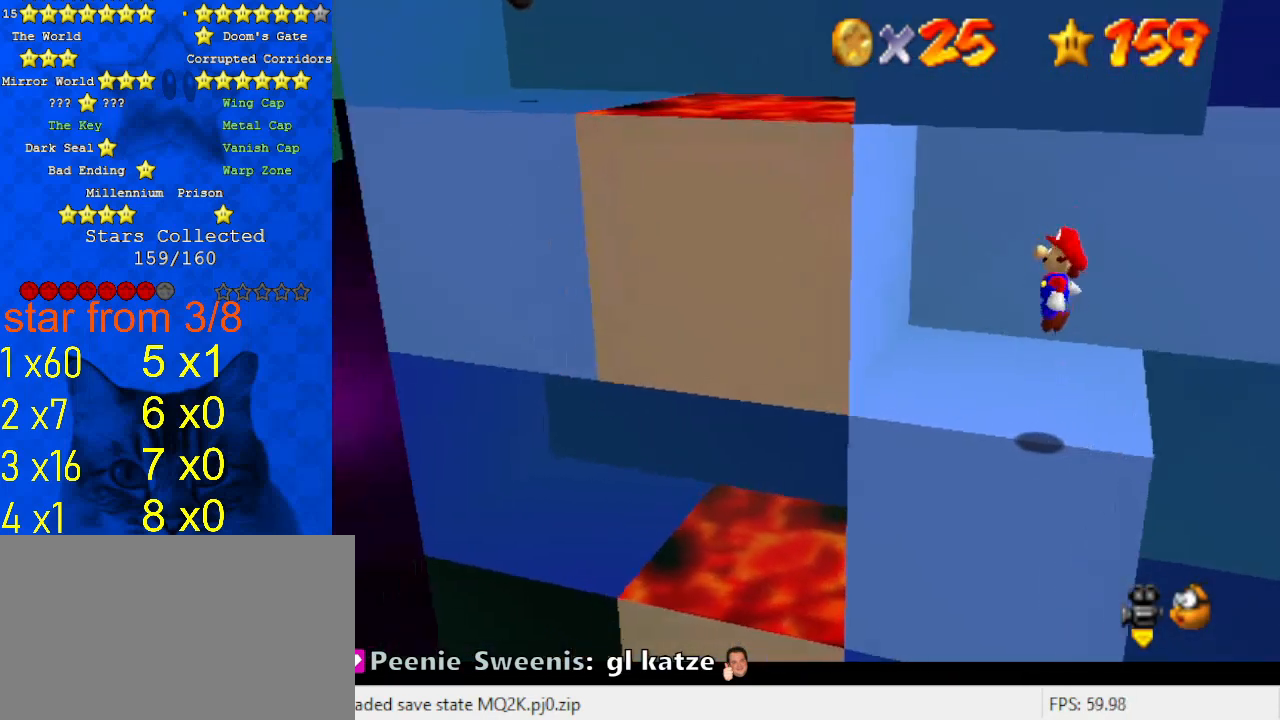
{"keys": ["shift"], "events": [[67, "left", "up"], [100, "right", "down"], [200, "right", "up"], [467, "shift", "down"]]}
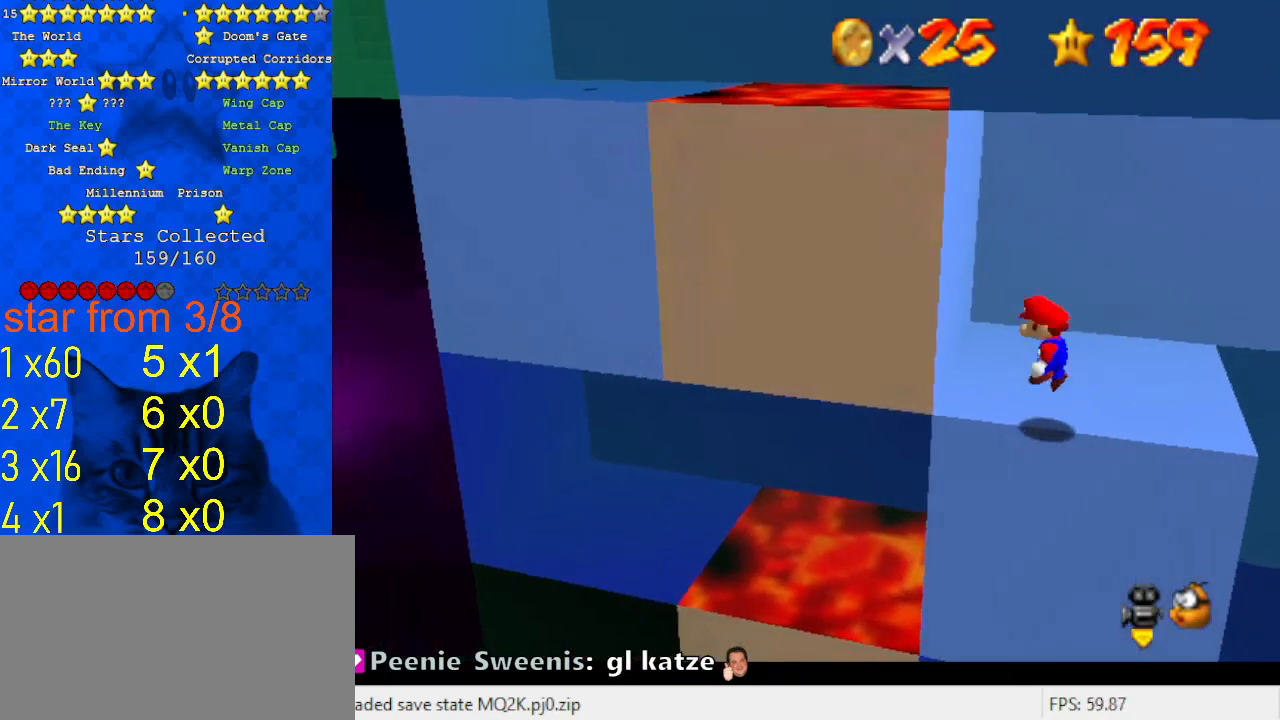
{"keys": ["left"], "events": [[33, "right", "down"], [200, "shift", "up"], [400, "right", "up"], [500, "left", "down"]]}
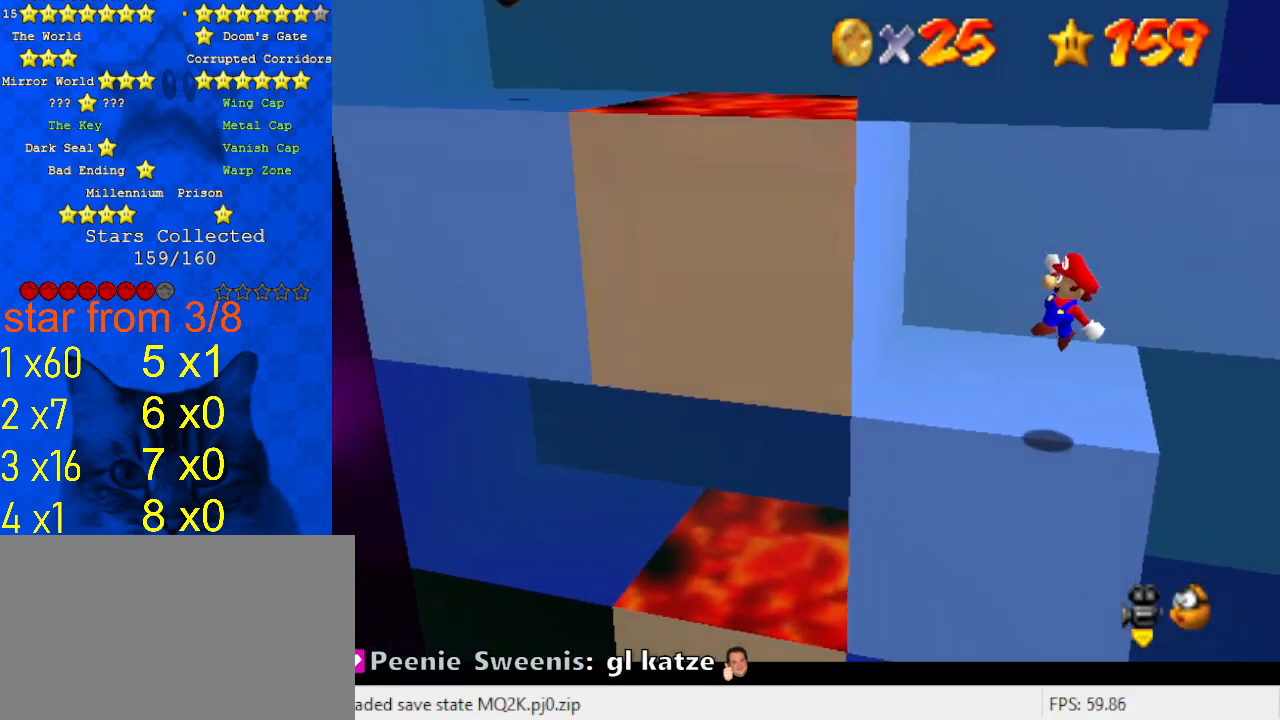
{"keys": ["left"], "events": [[67, "left", "up"], [500, "left", "down"]]}
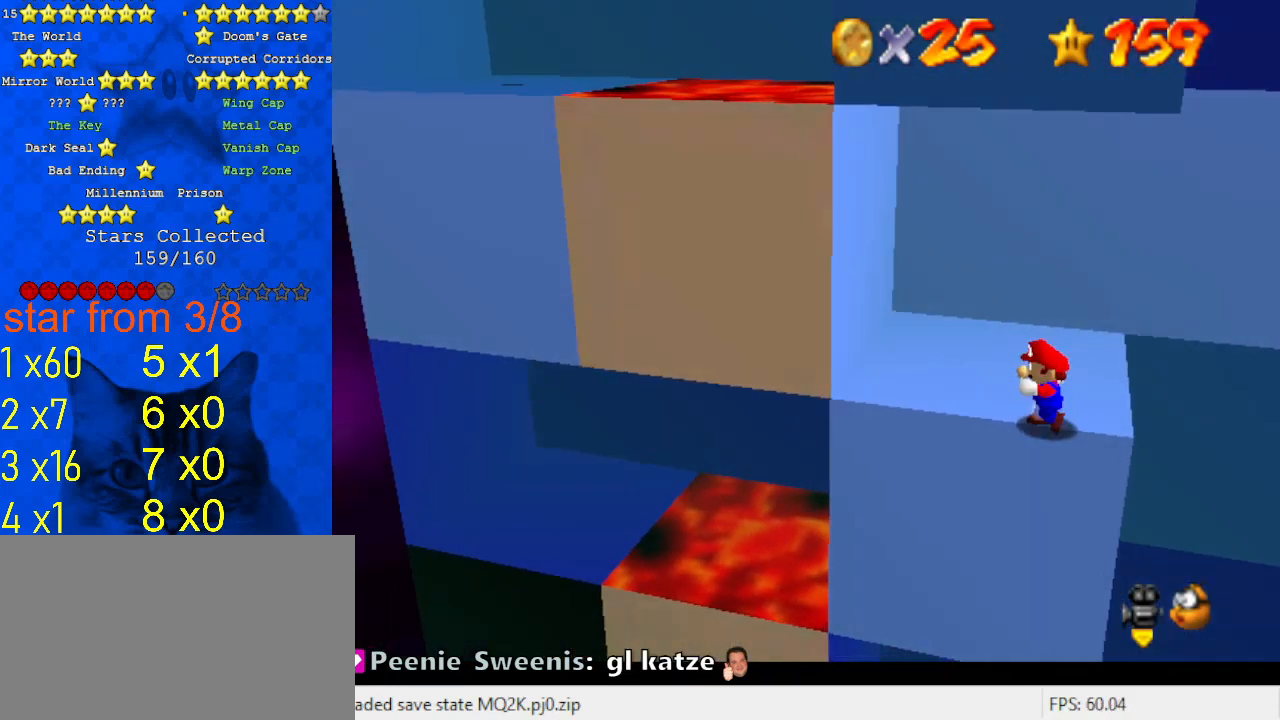
{"keys": ["right"], "events": [[200, "shift", "down"], [233, "shift", "up"], [333, "left", "up"], [500, "right", "down"]]}
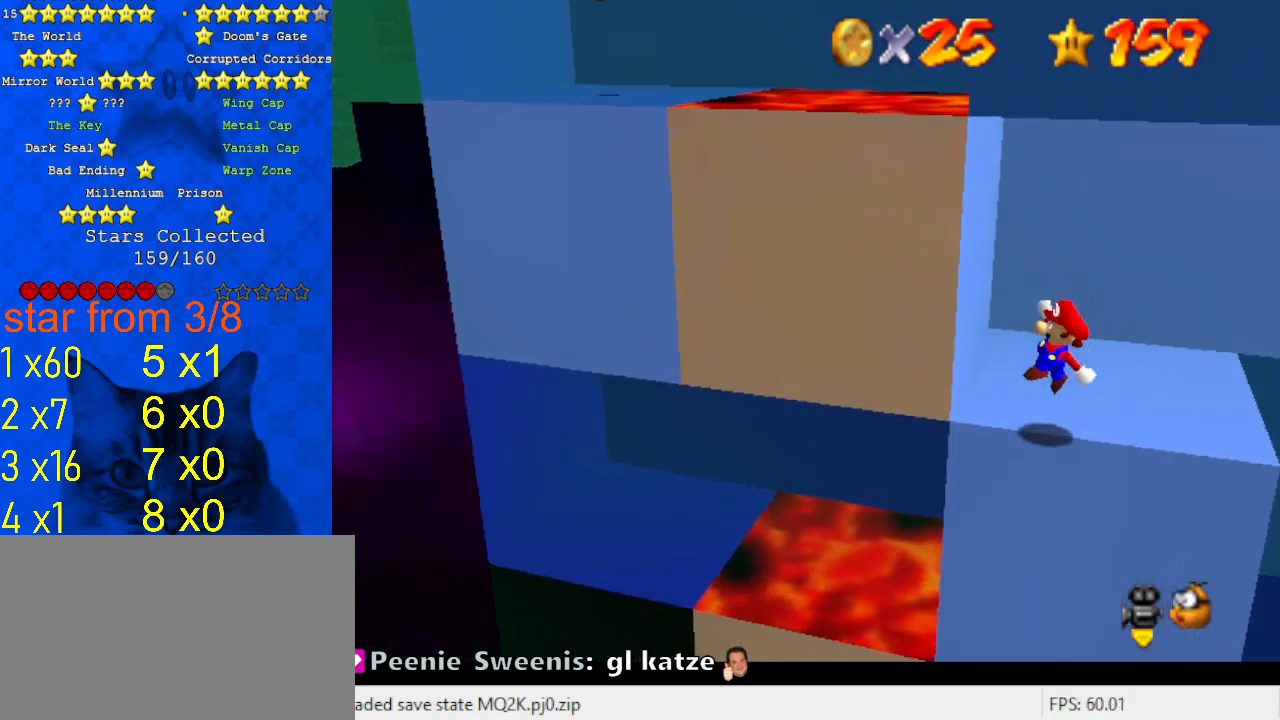
{"keys": ["right", "shift"], "events": [[100, "right", "up"], [200, "shift", "down"], [300, "right", "down"]]}
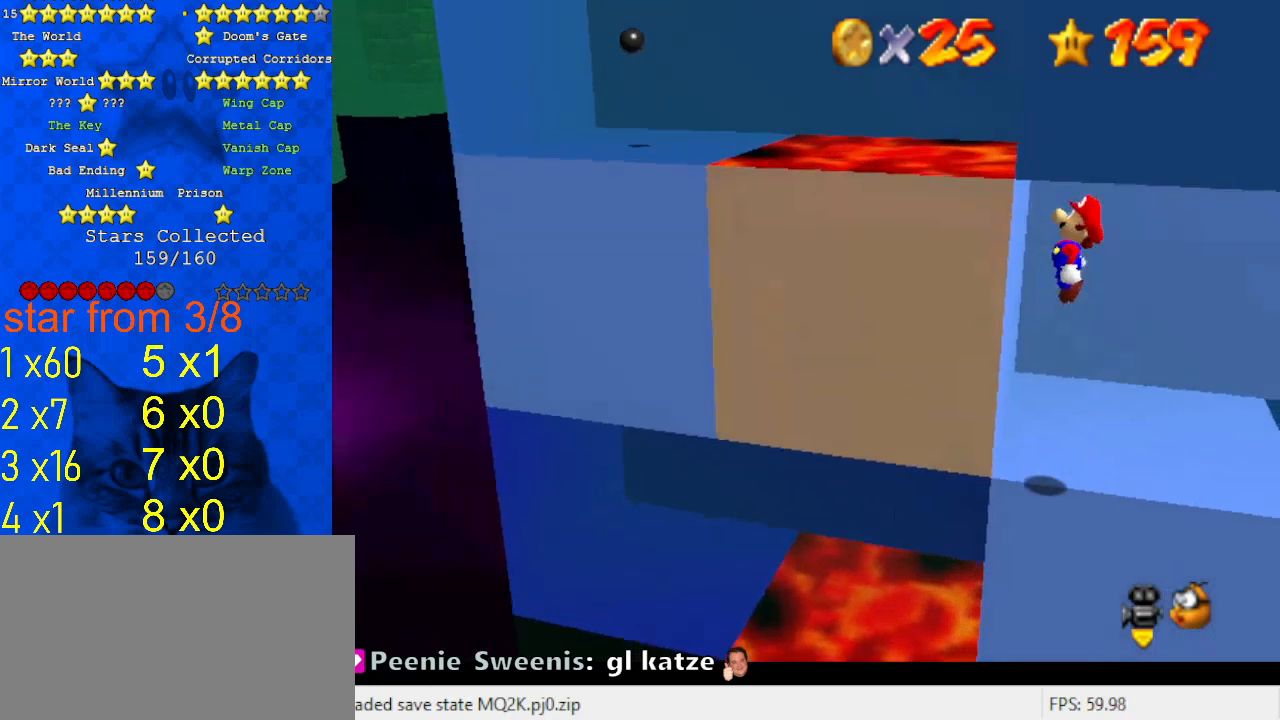
{"keys": [], "events": [[133, "shift", "up"], [300, "right", "up"]]}
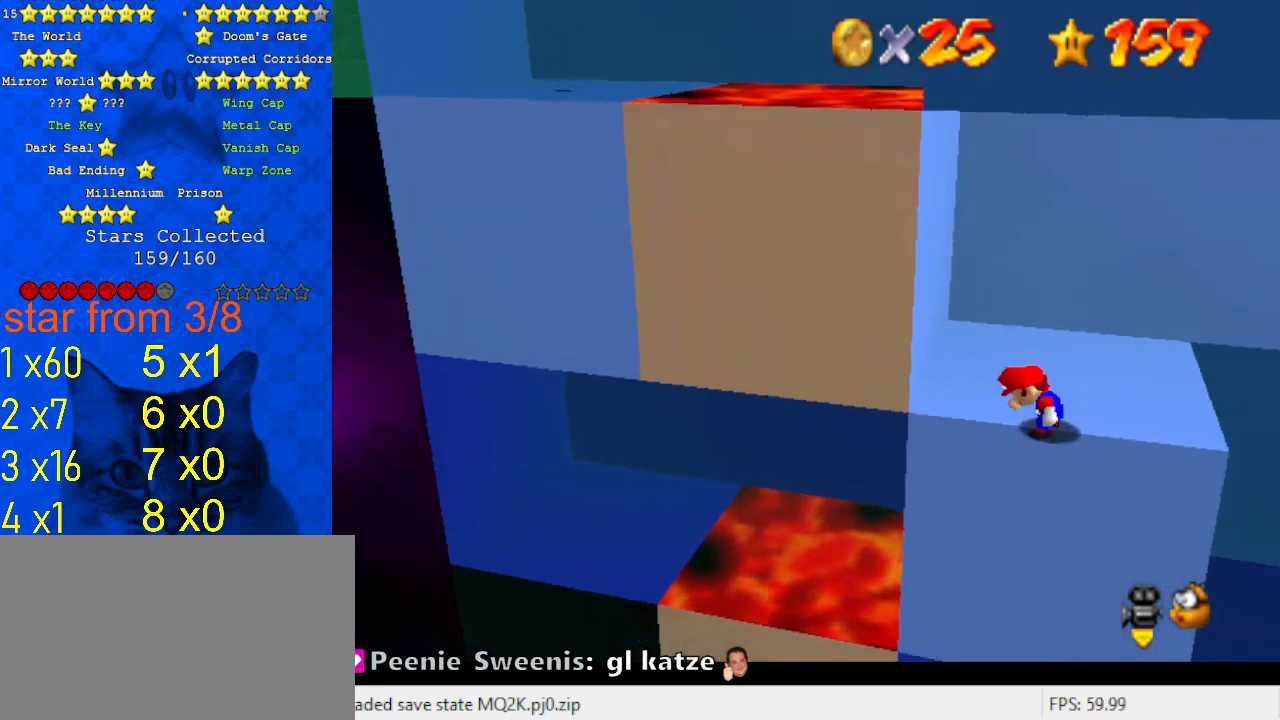
{"keys": ["right"], "events": [[167, "right", "down"], [167, "shift", "down"], [333, "shift", "up"]]}
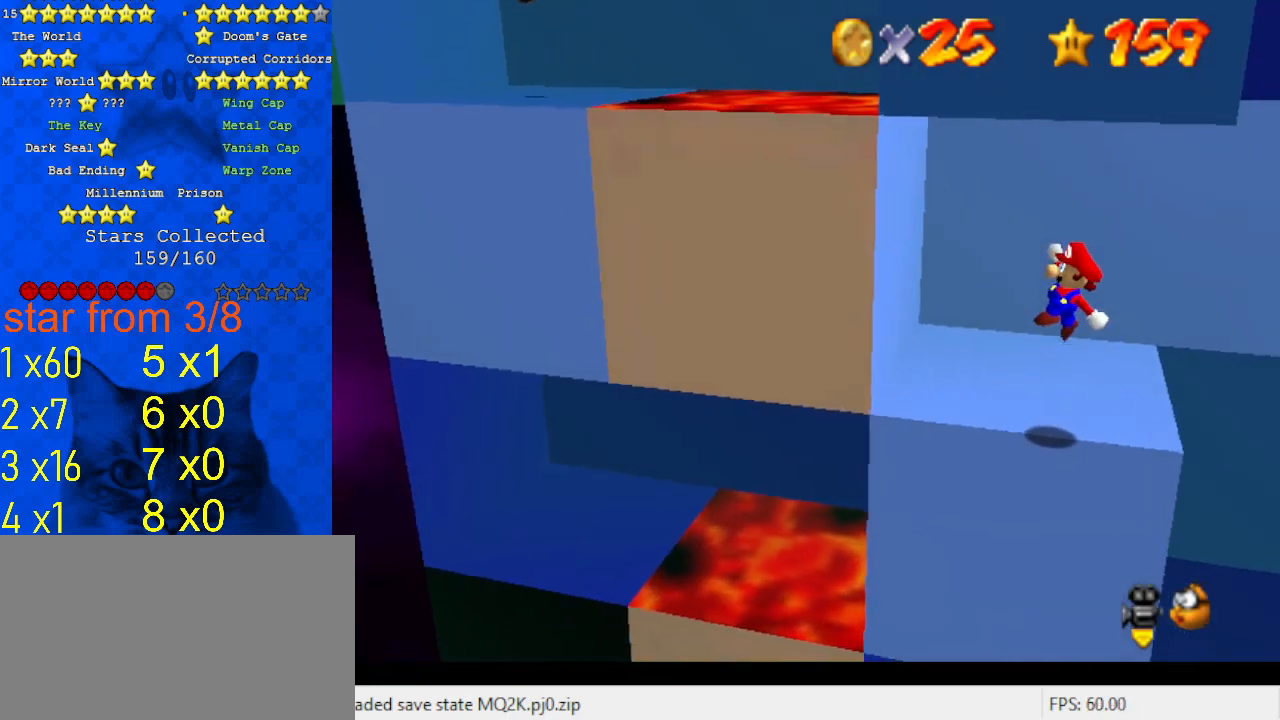
{"keys": [], "events": [[133, "right", "up"], [200, "left", "down"], [267, "left", "up"]]}
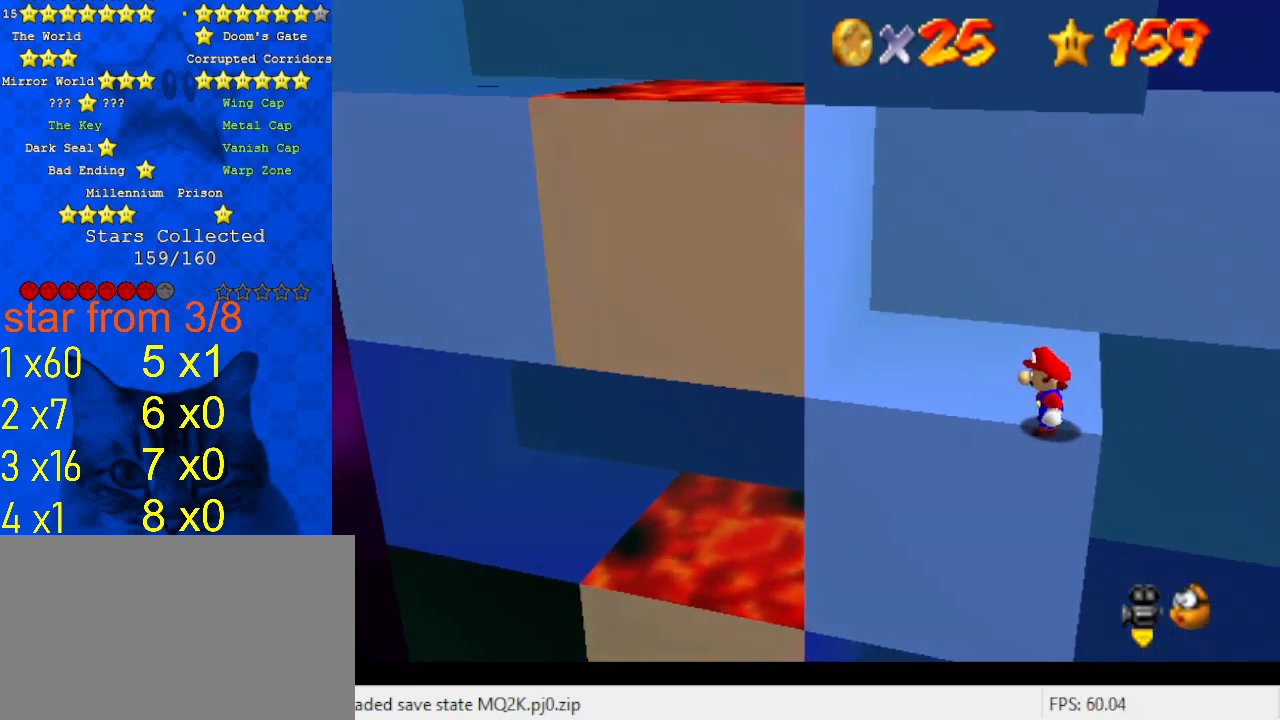
{"keys": [], "events": [[67, "shift", "down"], [167, "right", "down"], [167, "shift", "up"], [333, "right", "up"], [400, "left", "down"], [467, "left", "up"]]}